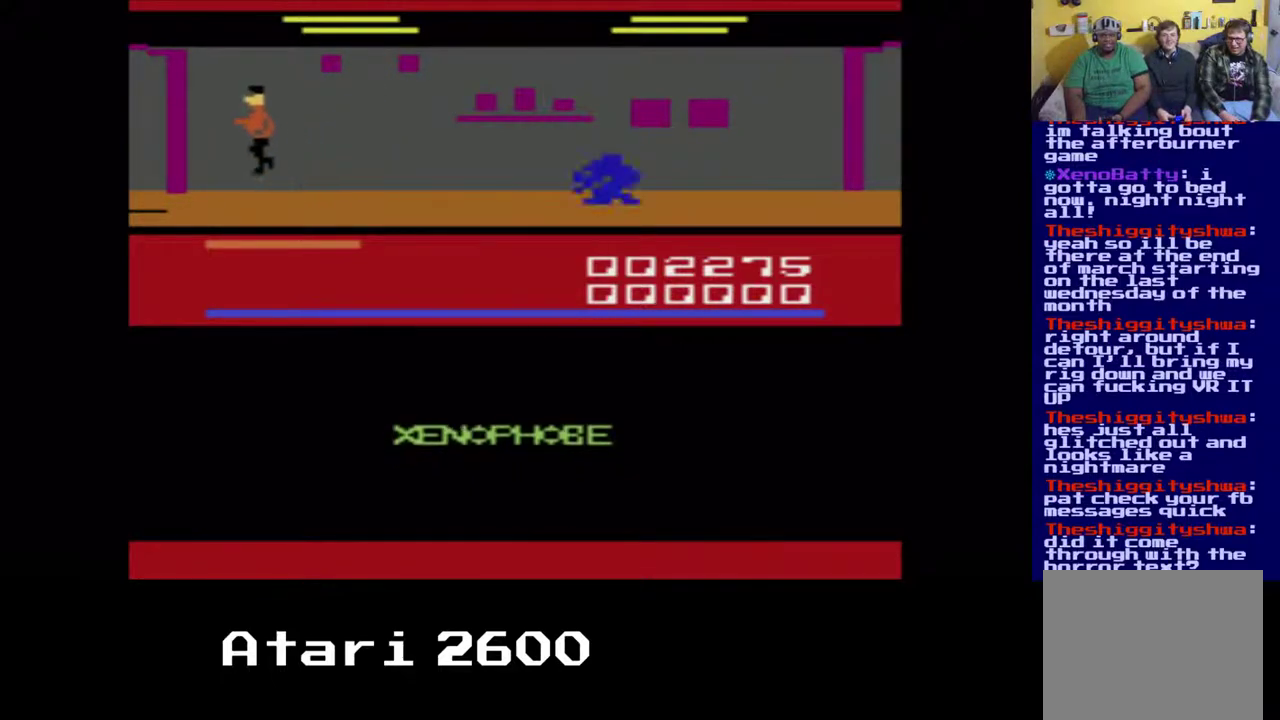
Gameplay with a controller (Xbox layout); each line is a JSON object with the inputs held at the frame after it. "events" lists button and stick changes between this image and that frame as [ms after this image, input, new state], when the widget could be followed in between. Not read: L3 R3.
{"buttons": ["DPAD_LEFT"], "left_stick": "center", "right_stick": "center", "events": [[400, "DPAD_UP", "up"]]}
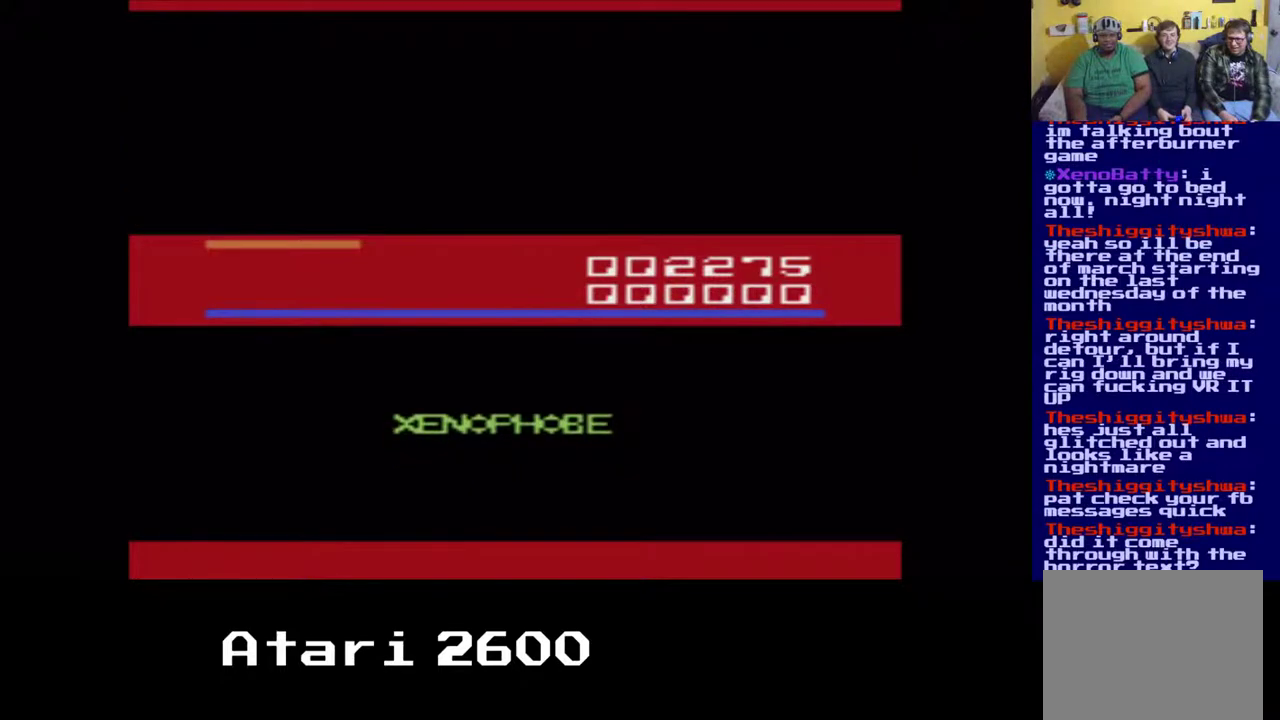
{"buttons": [], "left_stick": "center", "right_stick": "center"}
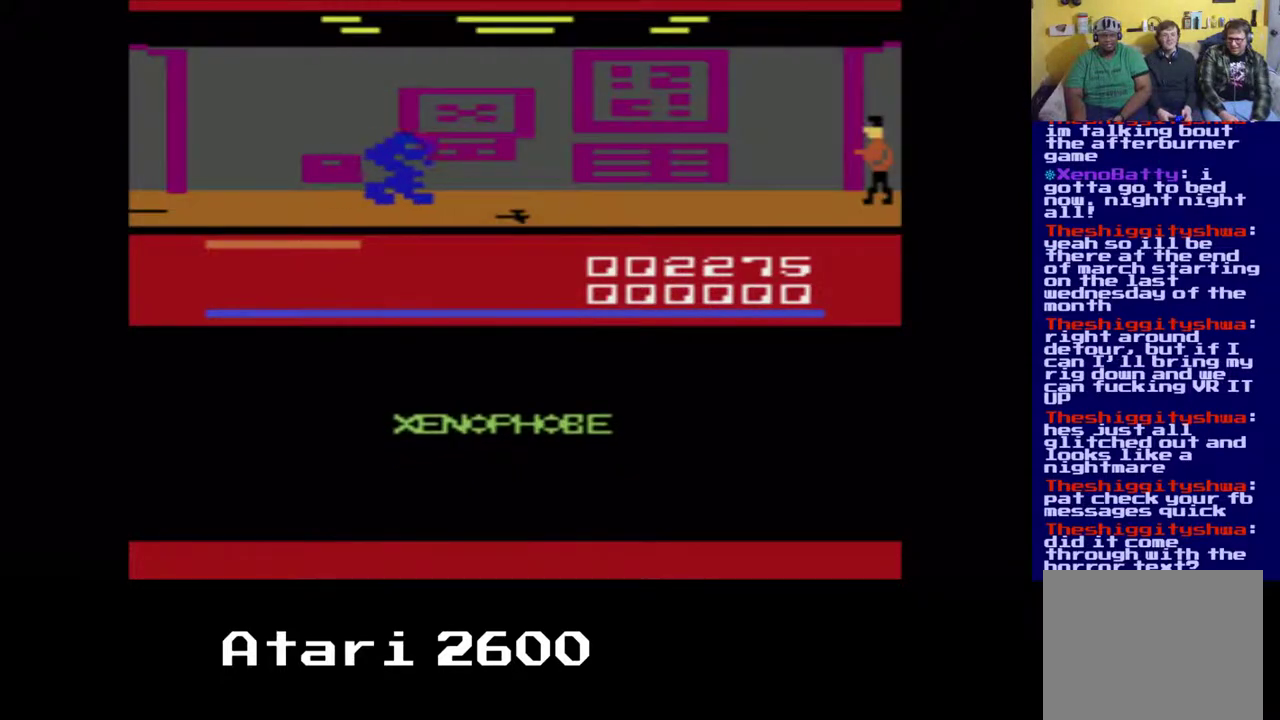
{"buttons": [], "left_stick": "center", "right_stick": "center", "events": []}
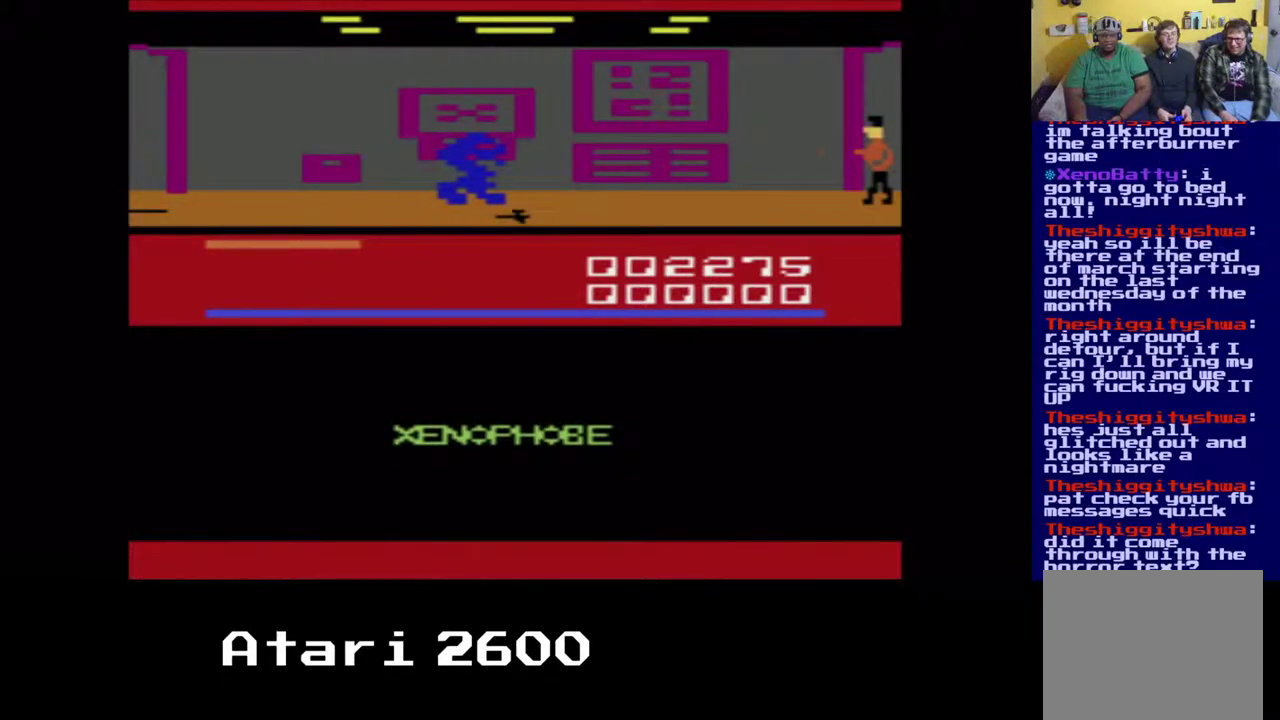
{"buttons": ["A"], "left_stick": "center", "right_stick": "center", "events": [[83, "A", "down"]]}
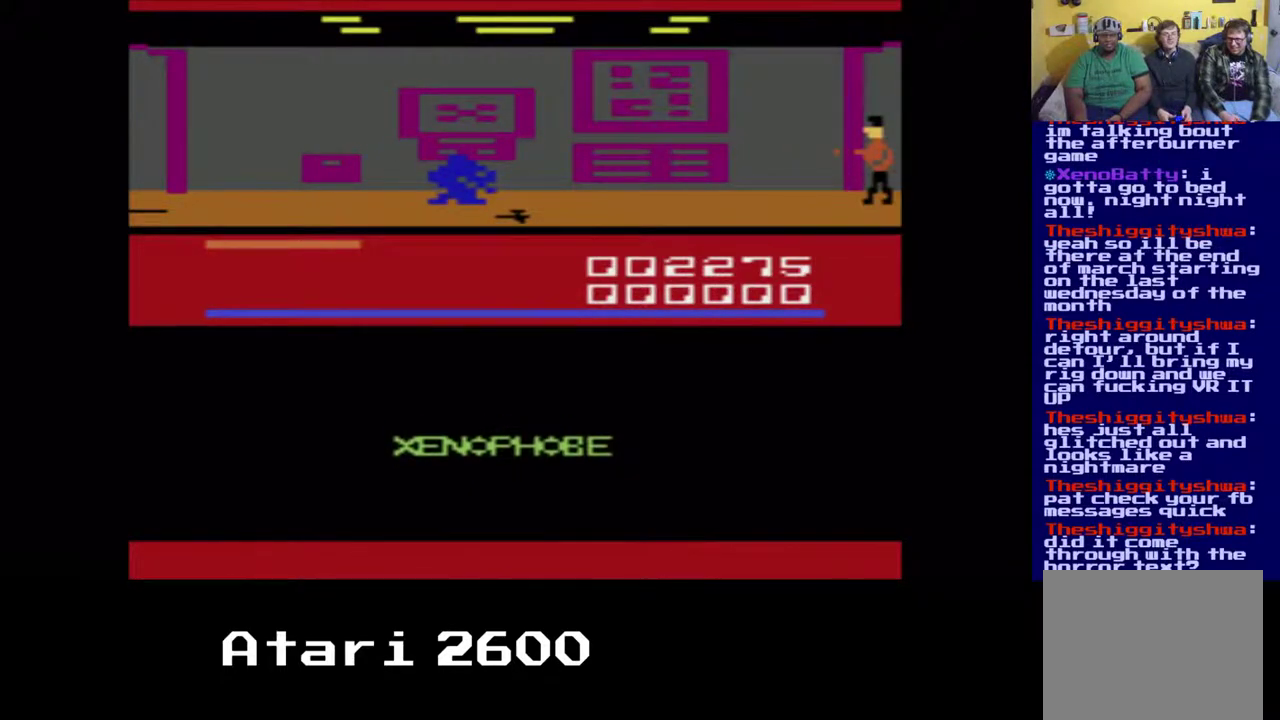
{"buttons": ["DPAD_LEFT"], "left_stick": "center", "right_stick": "center", "events": [[33, "A", "up"], [100, "DPAD_LEFT", "down"]]}
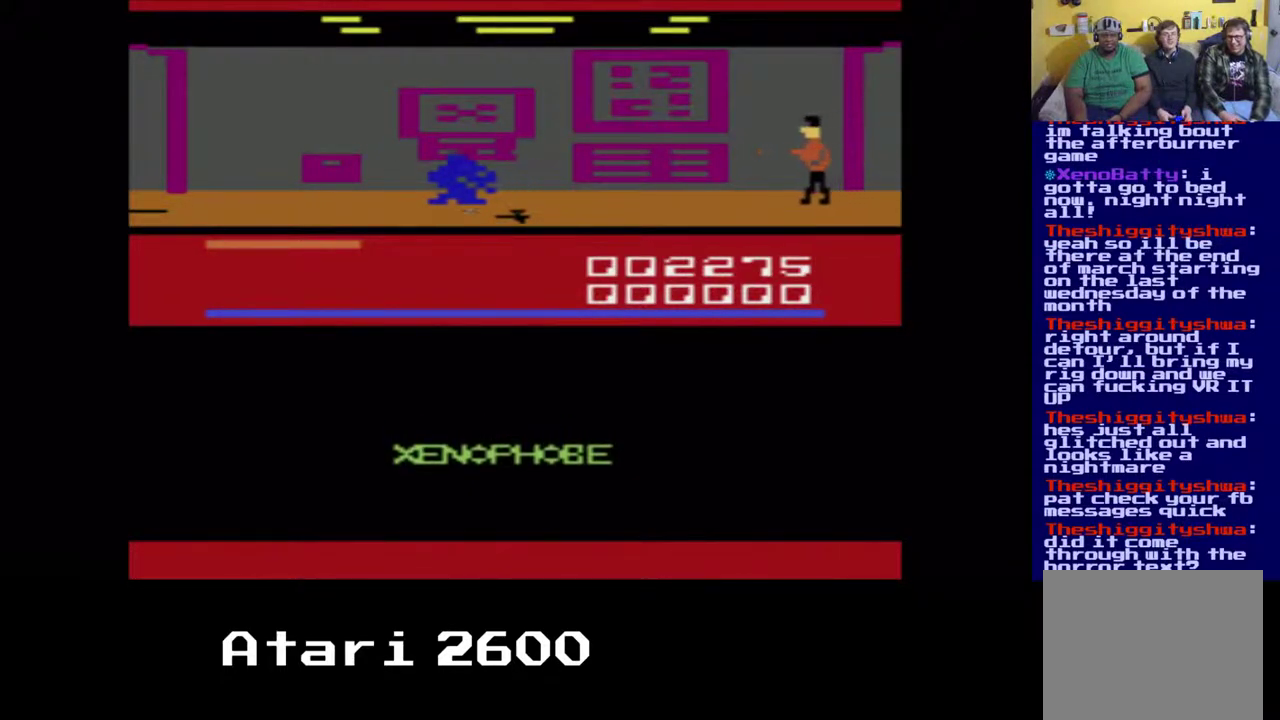
{"buttons": ["DPAD_LEFT"], "left_stick": "center", "right_stick": "center", "events": []}
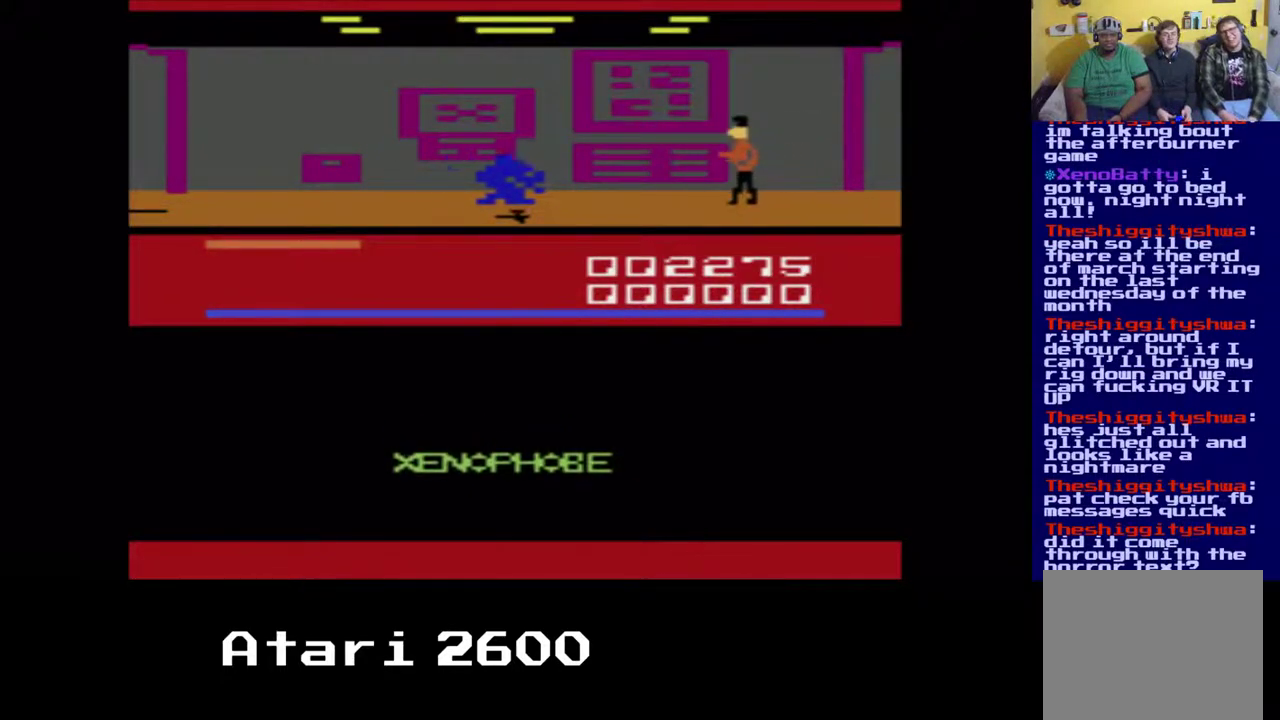
{"buttons": ["DPAD_LEFT"], "left_stick": "center", "right_stick": "center", "events": [[300, "DPAD_LEFT", "up"], [367, "DPAD_LEFT", "down"]]}
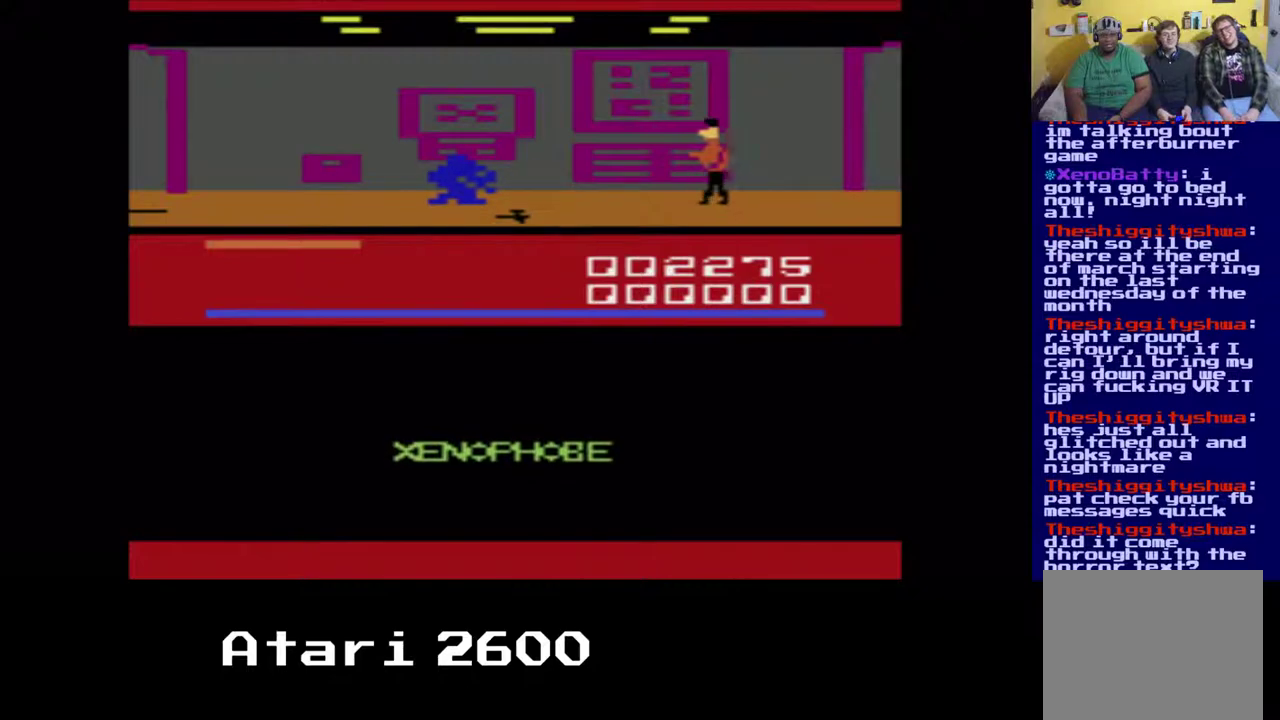
{"buttons": ["DPAD_UP", "DPAD_LEFT"], "left_stick": "center", "right_stick": "center", "events": [[167, "DPAD_UP", "down"]]}
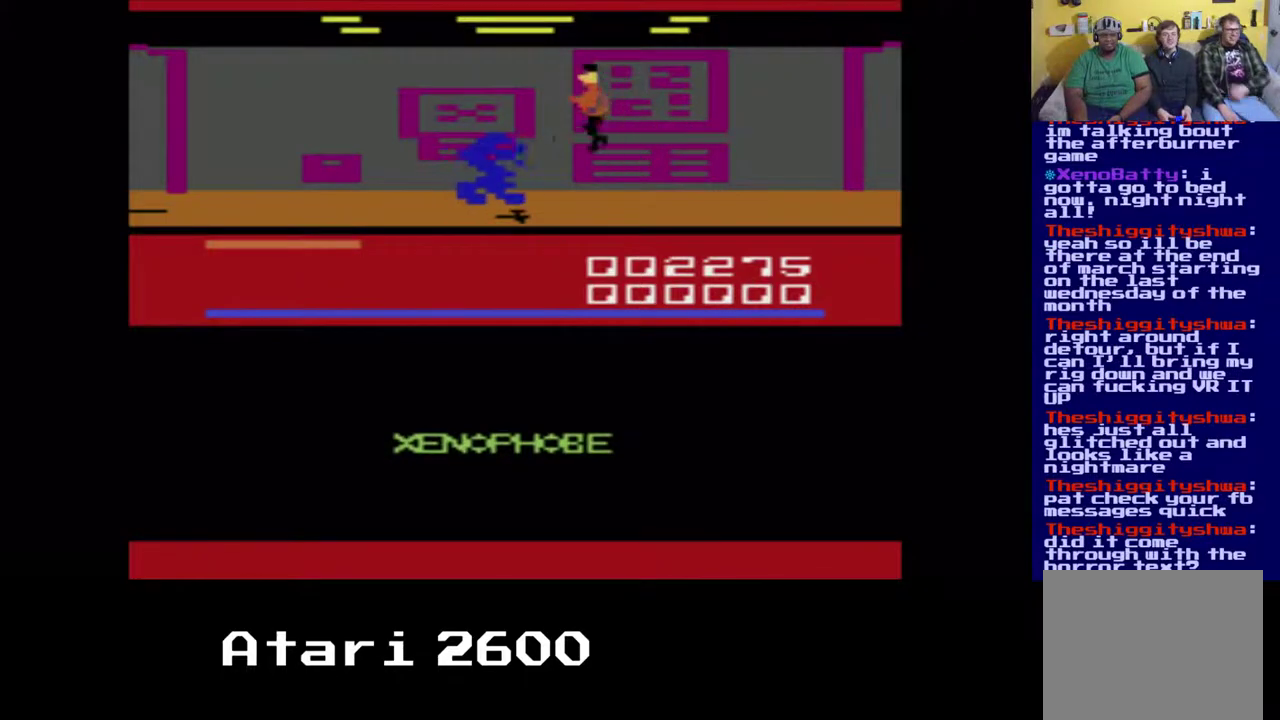
{"buttons": ["DPAD_DOWN"], "left_stick": "center", "right_stick": "center", "events": [[150, "DPAD_LEFT", "up"], [150, "DPAD_UP", "up"], [367, "DPAD_DOWN", "down"]]}
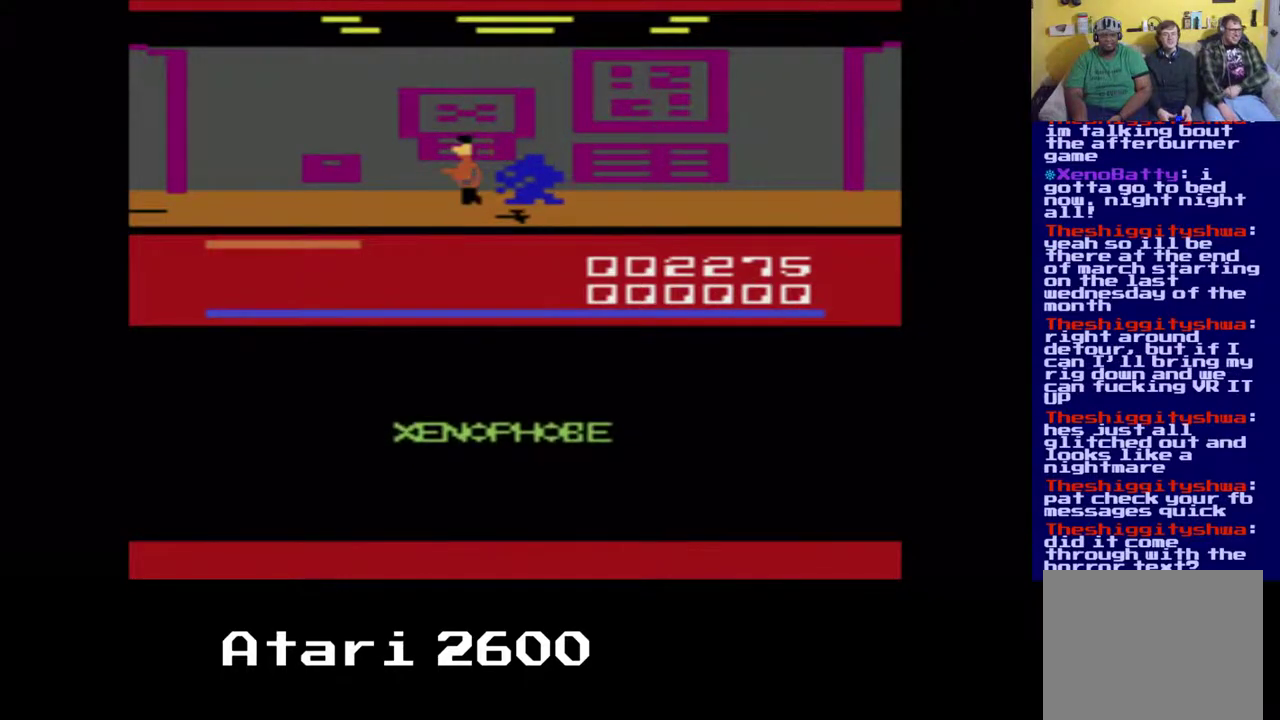
{"buttons": ["DPAD_RIGHT"], "left_stick": "center", "right_stick": "center", "events": [[433, "DPAD_DOWN", "up"], [483, "DPAD_RIGHT", "down"]]}
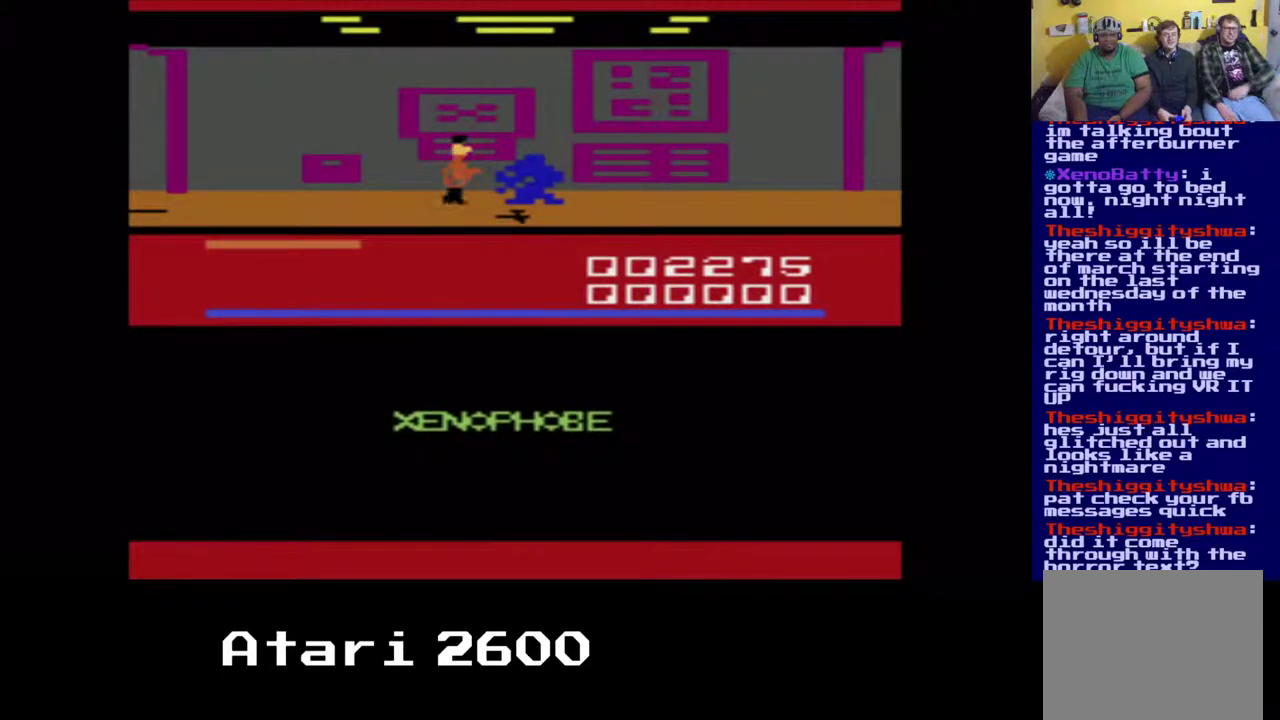
{"buttons": ["DPAD_RIGHT"], "left_stick": "center", "right_stick": "center", "events": [[217, "DPAD_RIGHT", "up"], [400, "DPAD_RIGHT", "down"]]}
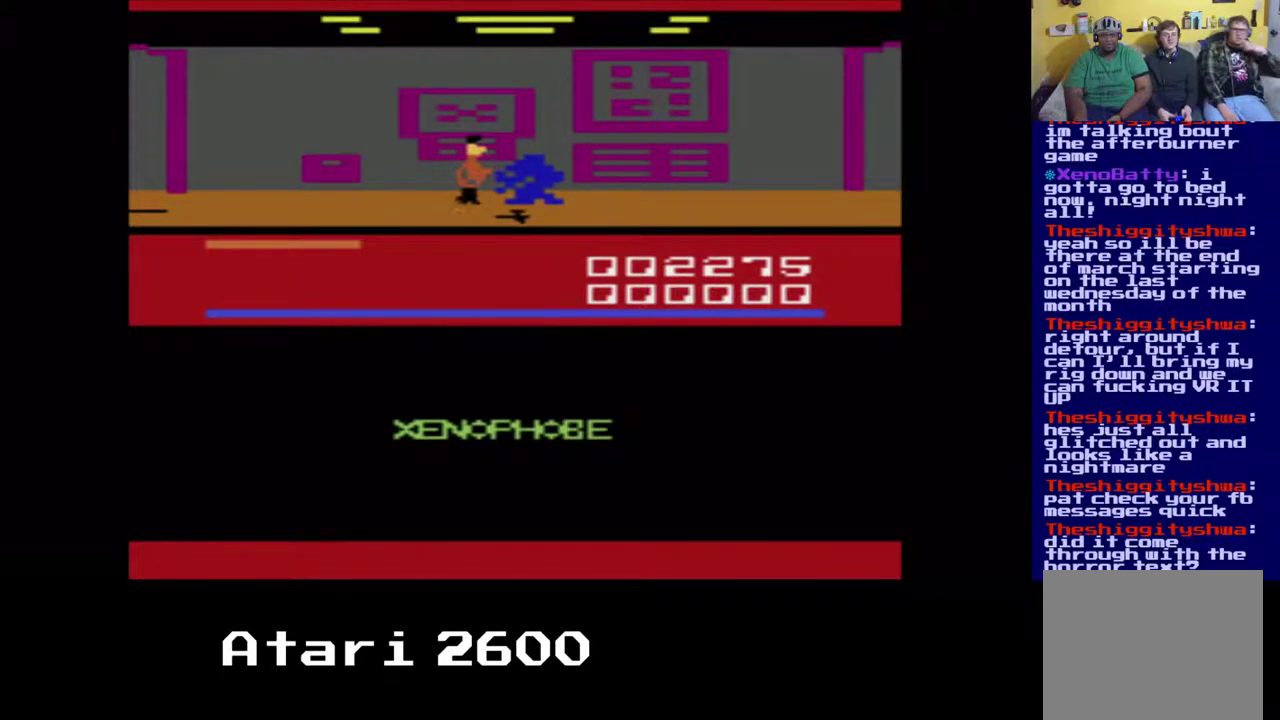
{"buttons": ["DPAD_RIGHT"], "left_stick": "center", "right_stick": "center", "events": []}
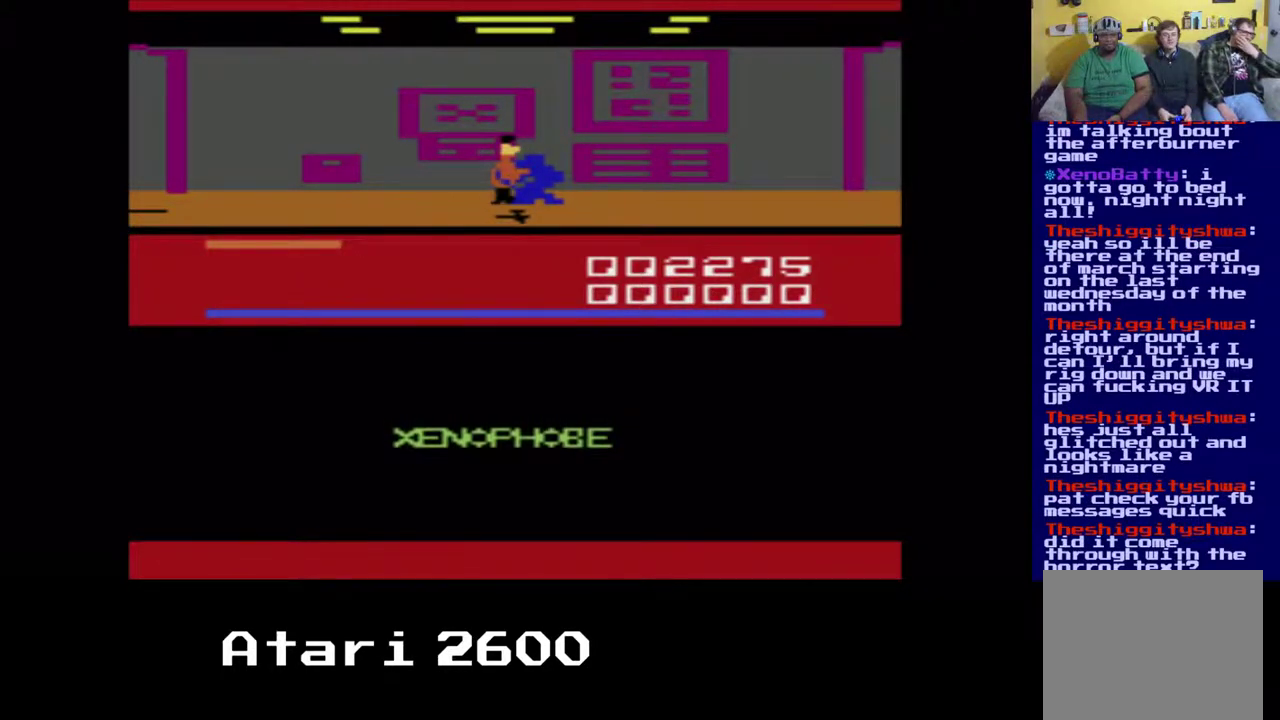
{"buttons": ["DPAD_DOWN", "DPAD_LEFT"], "left_stick": "center", "right_stick": "center", "events": [[67, "DPAD_DOWN", "down"], [250, "DPAD_RIGHT", "up"], [283, "DPAD_LEFT", "down"]]}
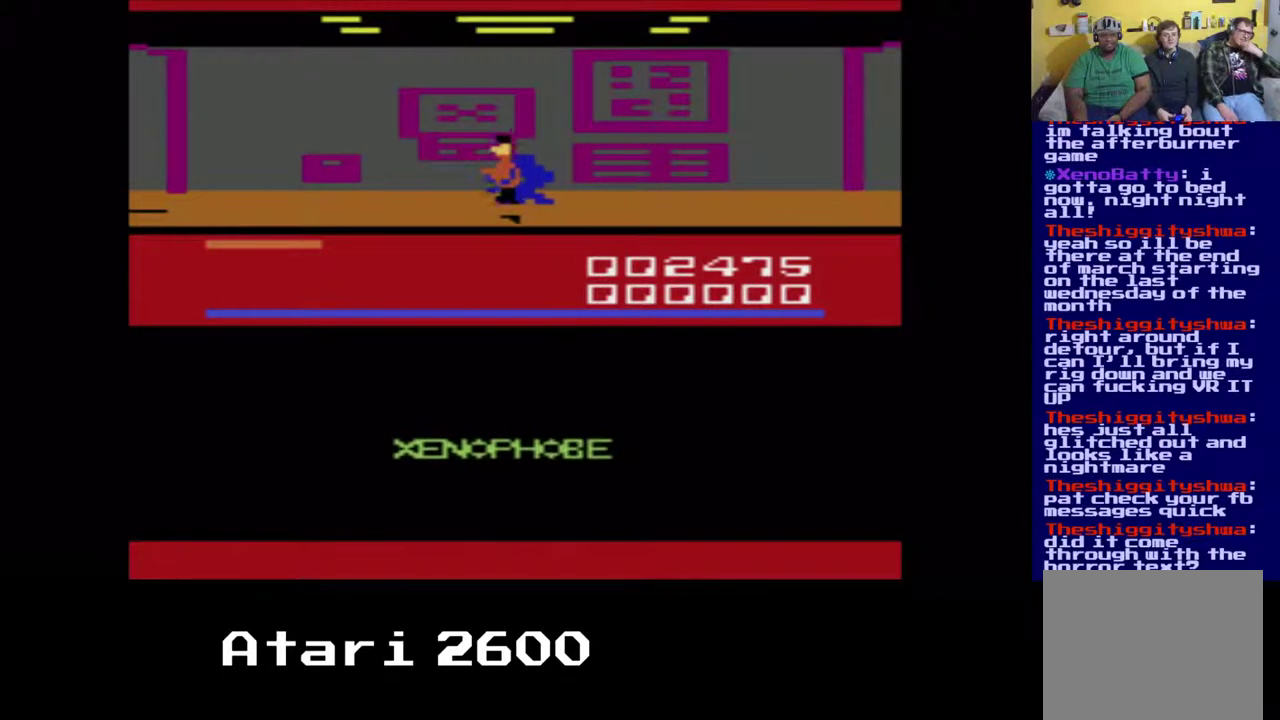
{"buttons": ["DPAD_LEFT"], "left_stick": "center", "right_stick": "center", "events": [[17, "DPAD_DOWN", "up"], [33, "DPAD_UP", "down"], [300, "DPAD_UP", "up"]]}
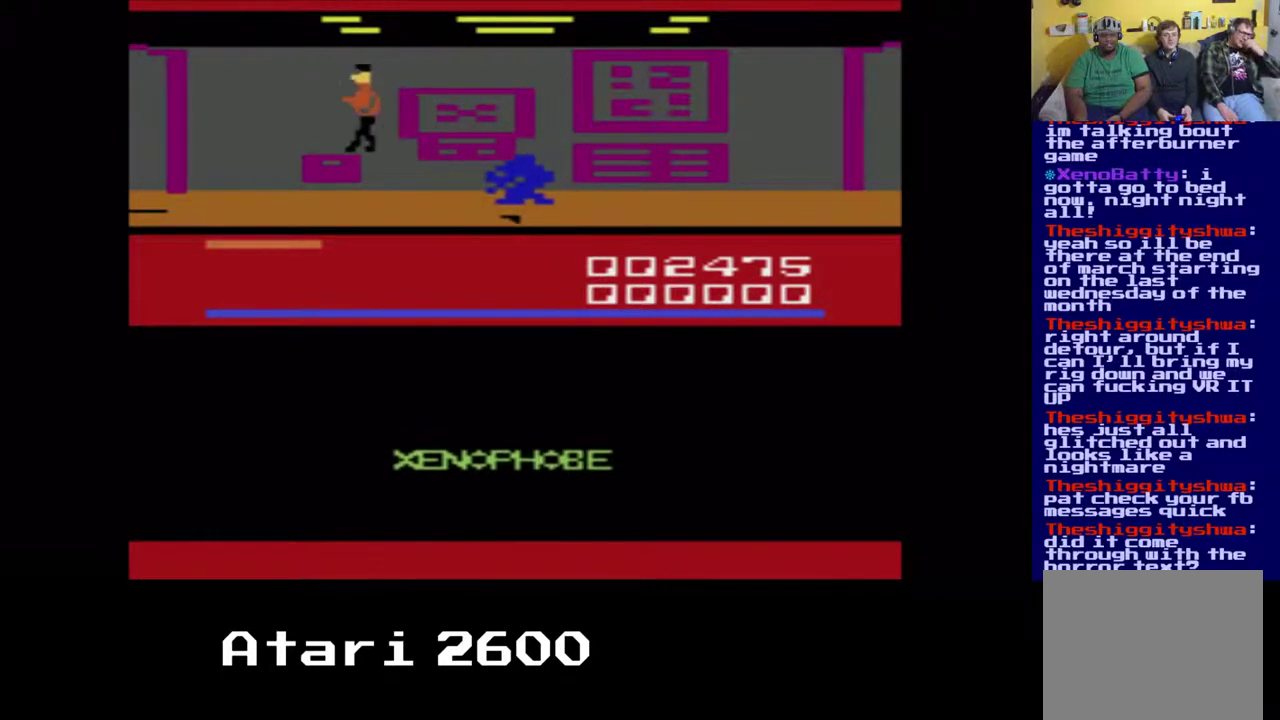
{"buttons": ["DPAD_RIGHT"], "left_stick": "center", "right_stick": "center", "events": [[350, "DPAD_LEFT", "up"], [350, "DPAD_RIGHT", "down"]]}
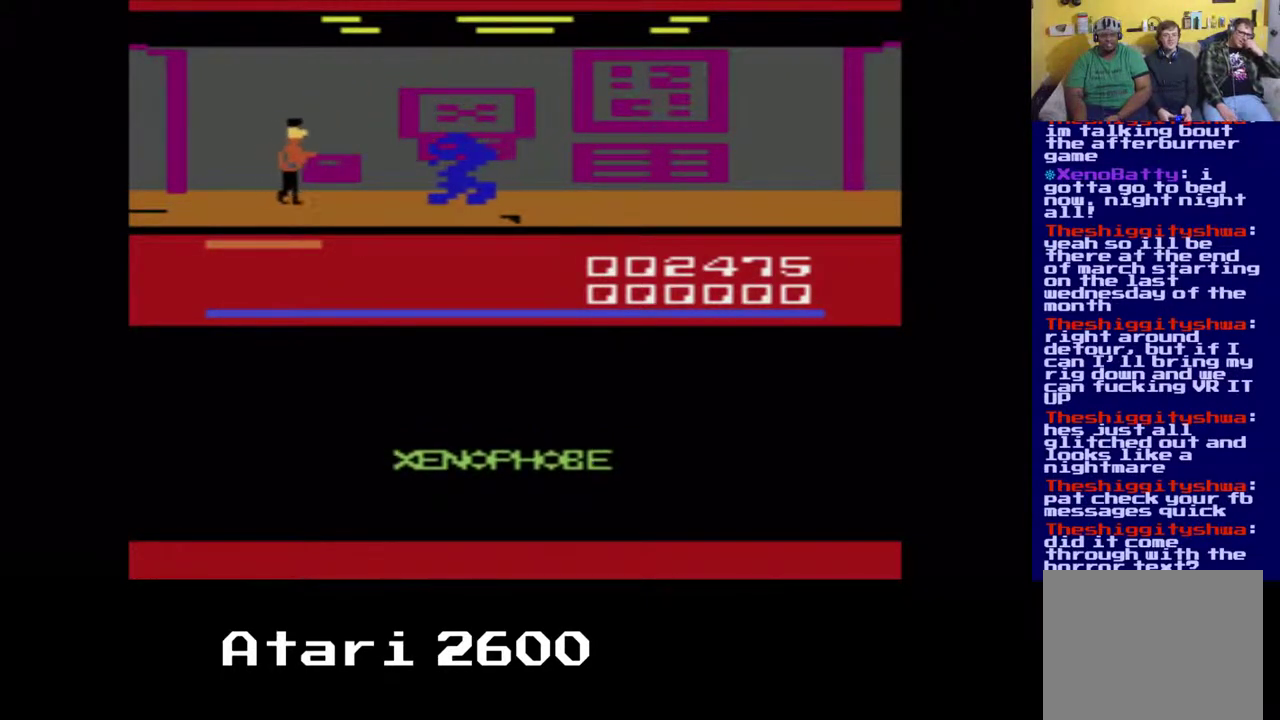
{"buttons": ["DPAD_UP", "DPAD_RIGHT"], "left_stick": "center", "right_stick": "center", "events": [[50, "DPAD_UP", "down"]]}
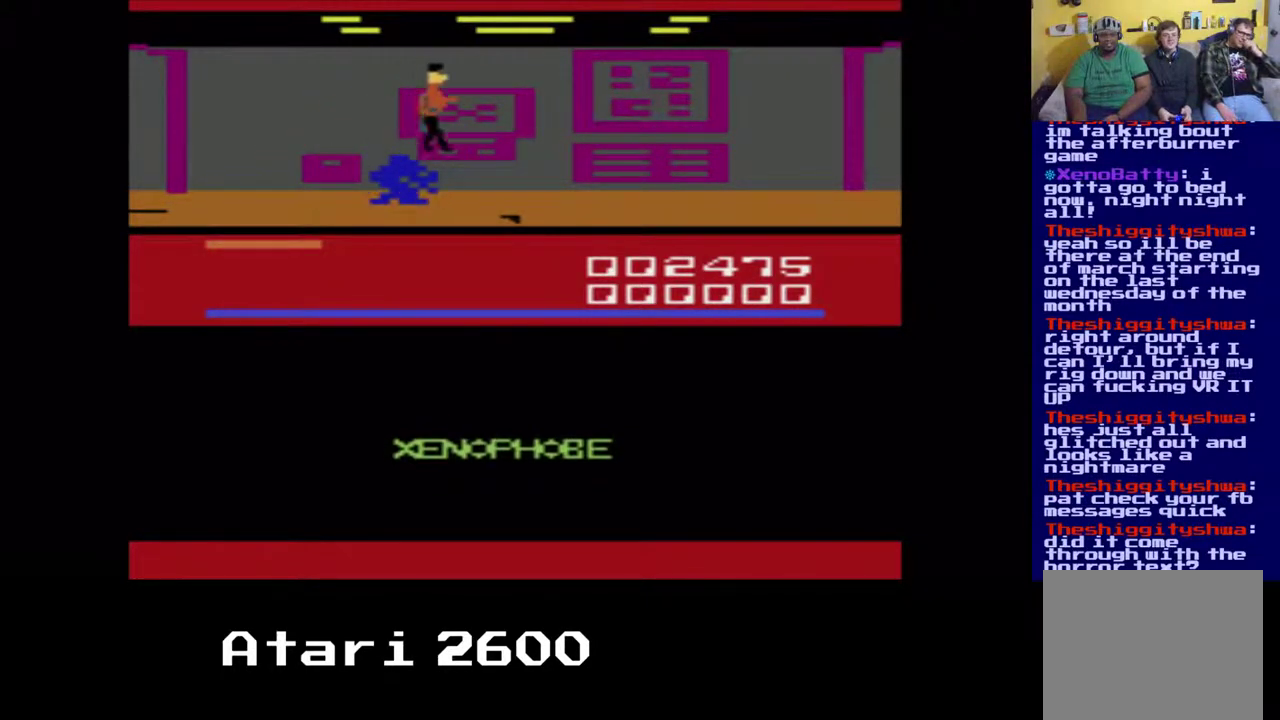
{"buttons": ["DPAD_DOWN"], "left_stick": "center", "right_stick": "center", "events": [[133, "DPAD_UP", "up"], [367, "DPAD_DOWN", "down"], [400, "DPAD_RIGHT", "up"]]}
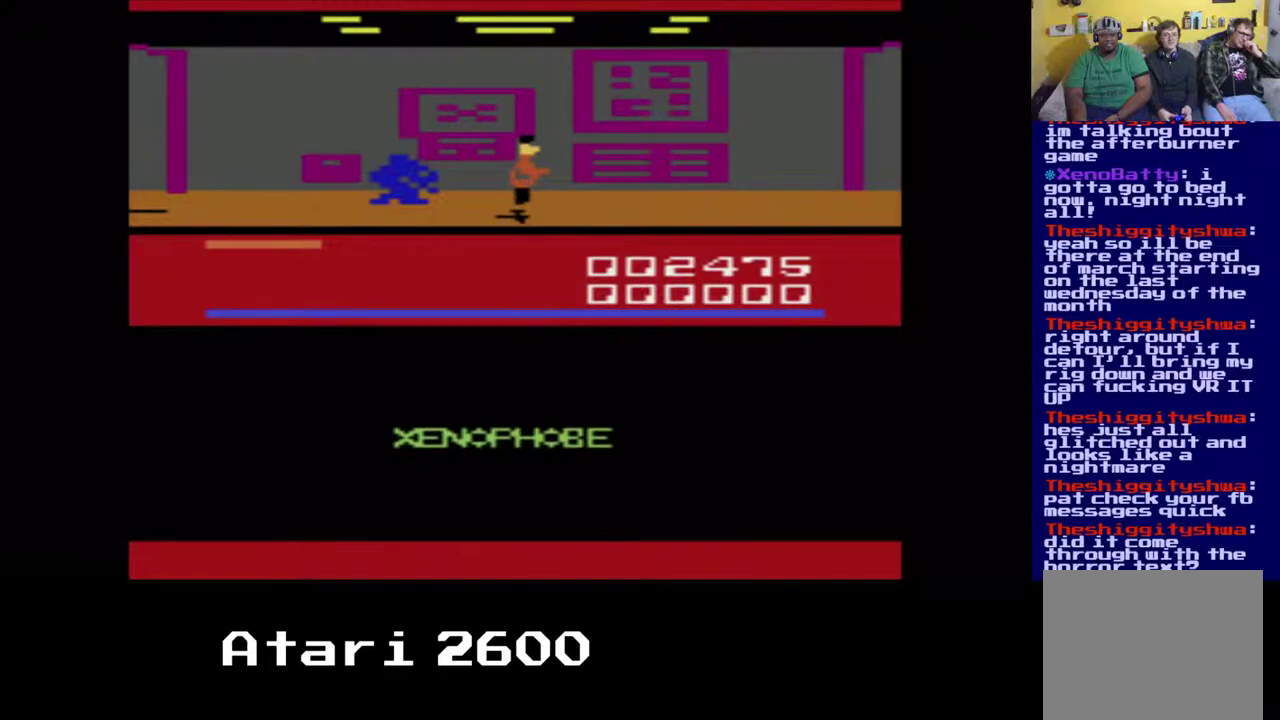
{"buttons": ["DPAD_RIGHT"], "left_stick": "center", "right_stick": "center", "events": [[50, "DPAD_LEFT", "down"], [83, "DPAD_LEFT", "up"], [167, "DPAD_DOWN", "up"], [317, "DPAD_DOWN", "down"], [317, "DPAD_RIGHT", "down"], [433, "DPAD_DOWN", "up"]]}
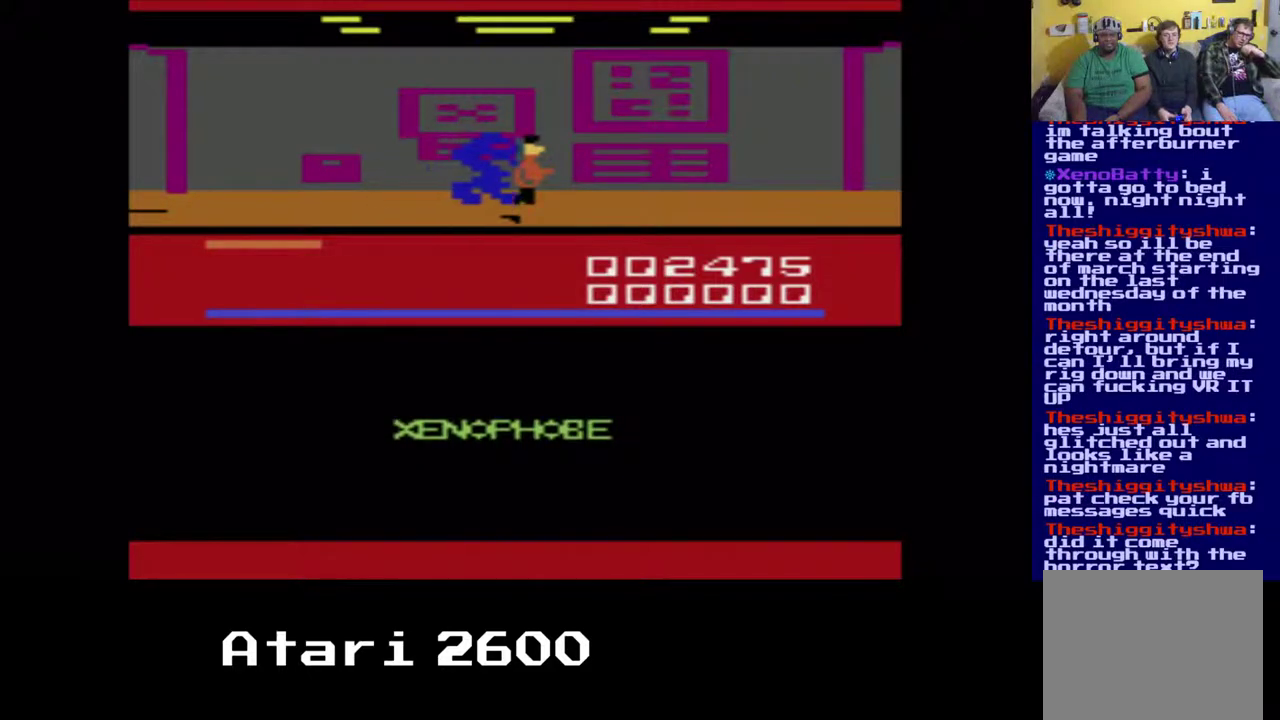
{"buttons": ["DPAD_RIGHT"], "left_stick": "center", "right_stick": "center", "events": [[33, "DPAD_UP", "down"], [483, "DPAD_UP", "up"]]}
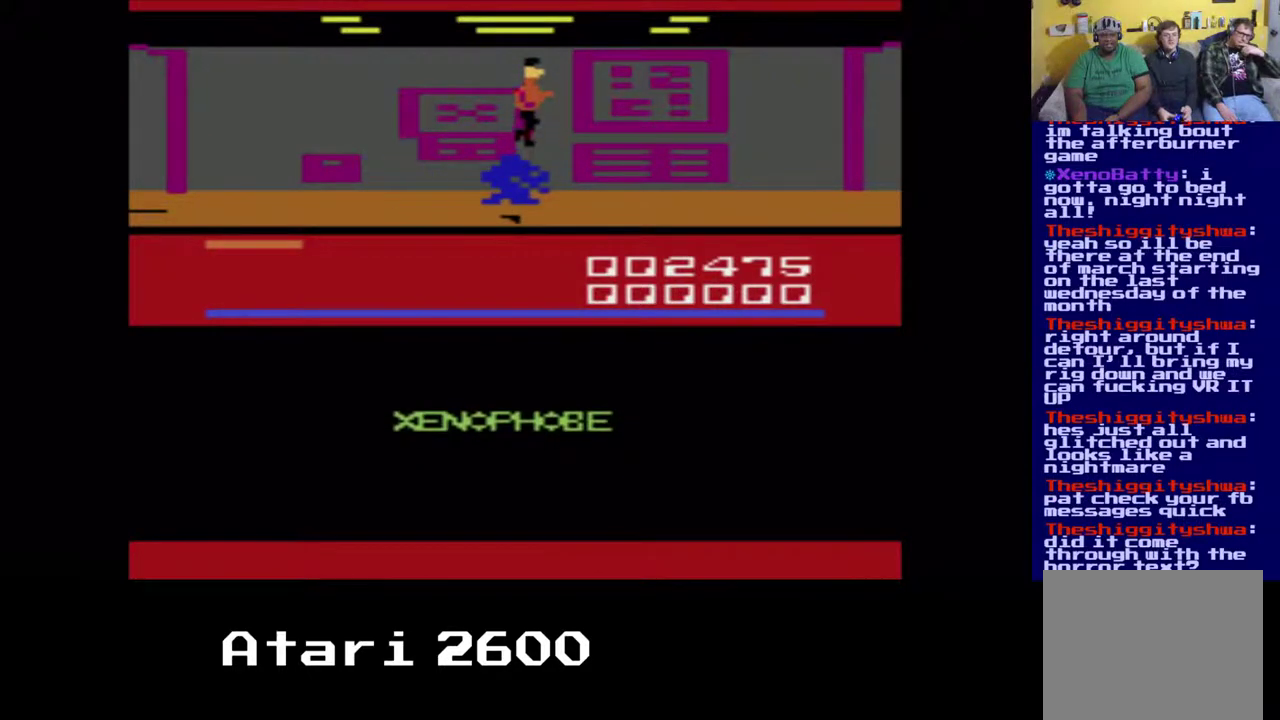
{"buttons": ["DPAD_LEFT"], "left_stick": "center", "right_stick": "center", "events": [[33, "DPAD_DOWN", "down"], [33, "DPAD_UP", "down"], [117, "DPAD_LEFT", "down"], [150, "DPAD_UP", "up"], [233, "DPAD_DOWN", "up"], [233, "DPAD_RIGHT", "up"]]}
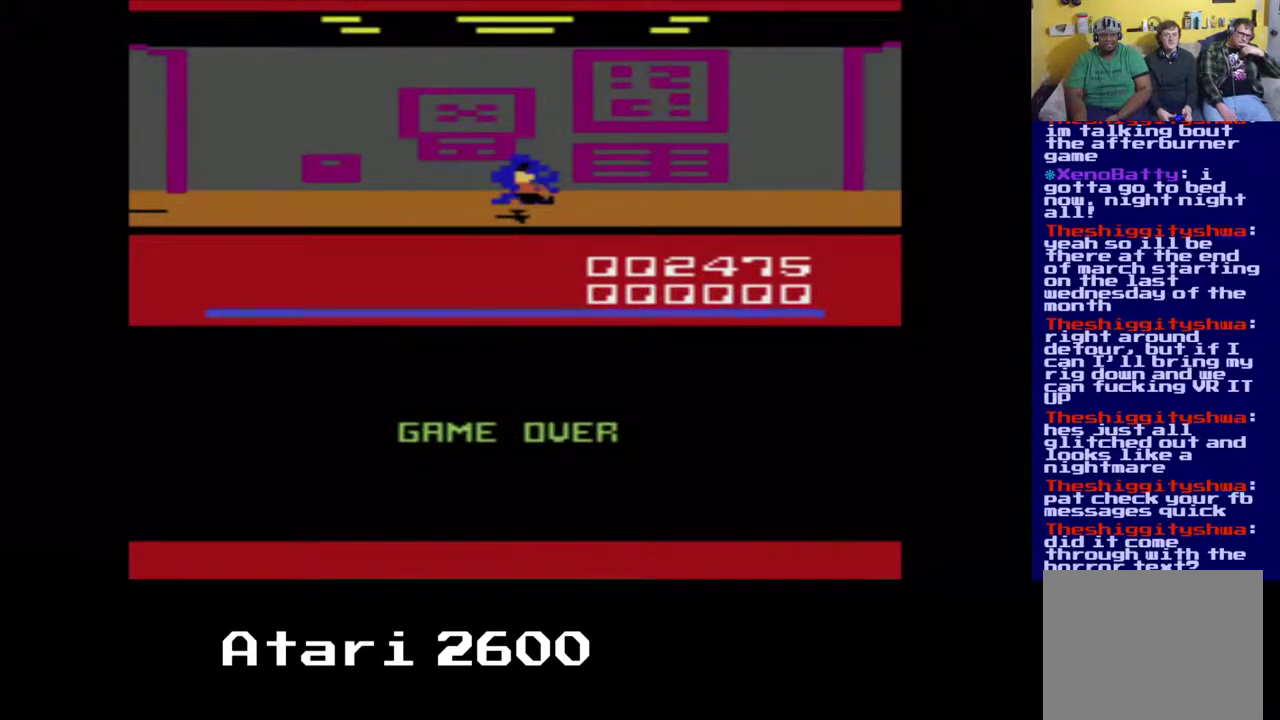
{"buttons": ["DPAD_LEFT"], "left_stick": "center", "right_stick": "center", "events": [[17, "DPAD_LEFT", "up"], [83, "DPAD_DOWN", "down"], [150, "DPAD_DOWN", "up"], [250, "DPAD_LEFT", "down"]]}